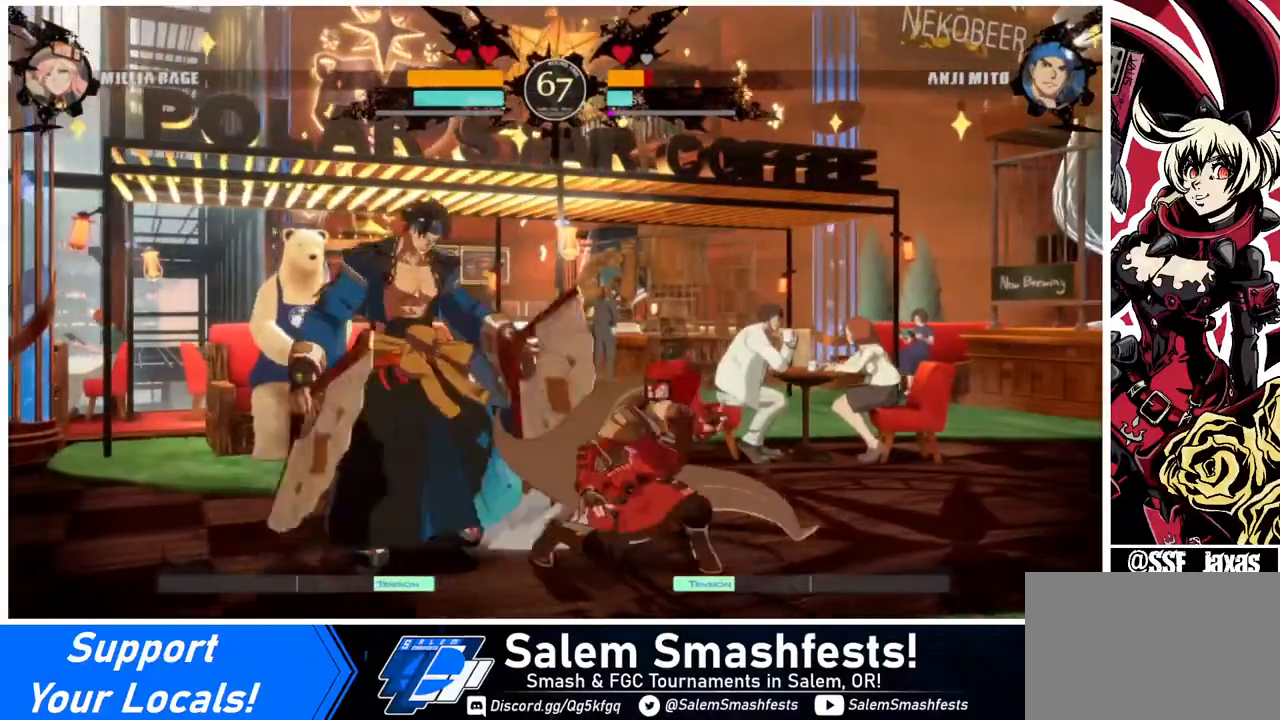
Gameplay with a controller (arcade stick); each line is a JSON object with the inputs held at the frame after it. "events" lists button and stick changes between this image and that frame as [ms after this image, input, new state], when the widget could be followed in between. Not read: L3 R3.
{"buttons": [], "events": [[40, "SQUARE", "down"], [200, "SQUARE", "up"], [400, "DPAD_DOWN", "up"], [440, "DPAD_RIGHT", "up"]]}
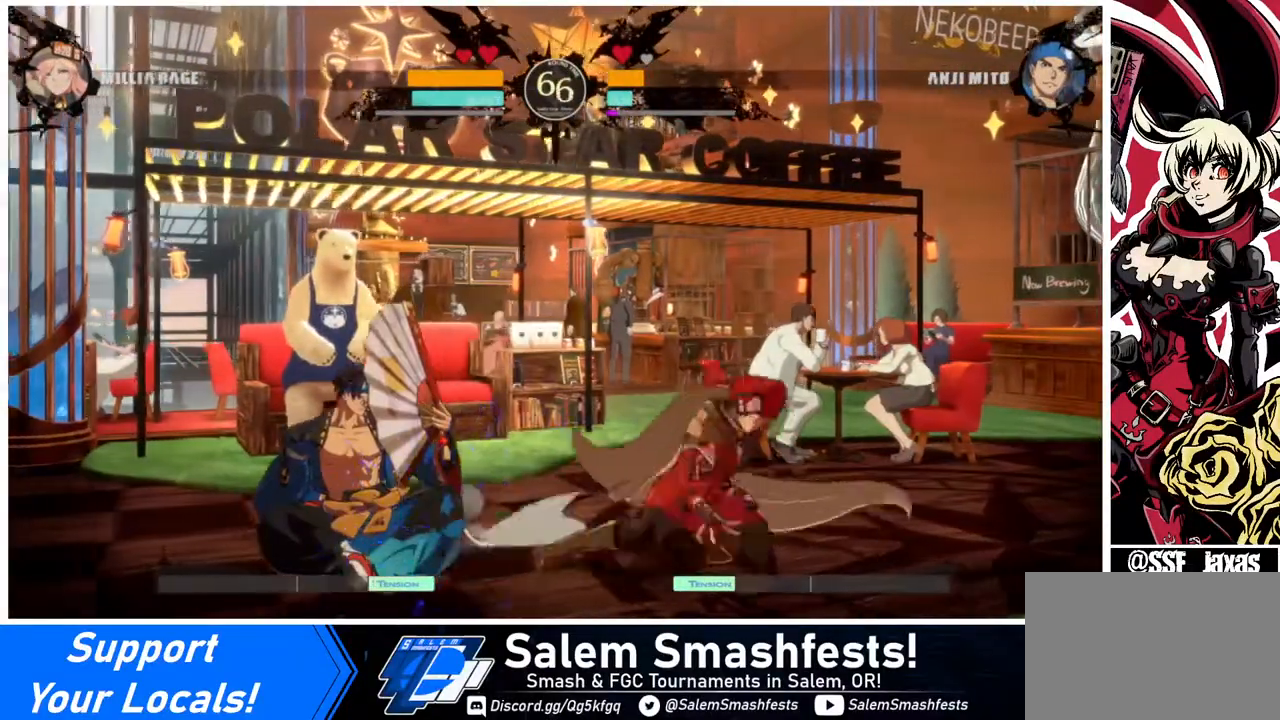
{"buttons": [], "events": [[40, "DPAD_LEFT", "down"], [320, "R2", "down"], [400, "DPAD_LEFT", "up"], [400, "R2", "up"]]}
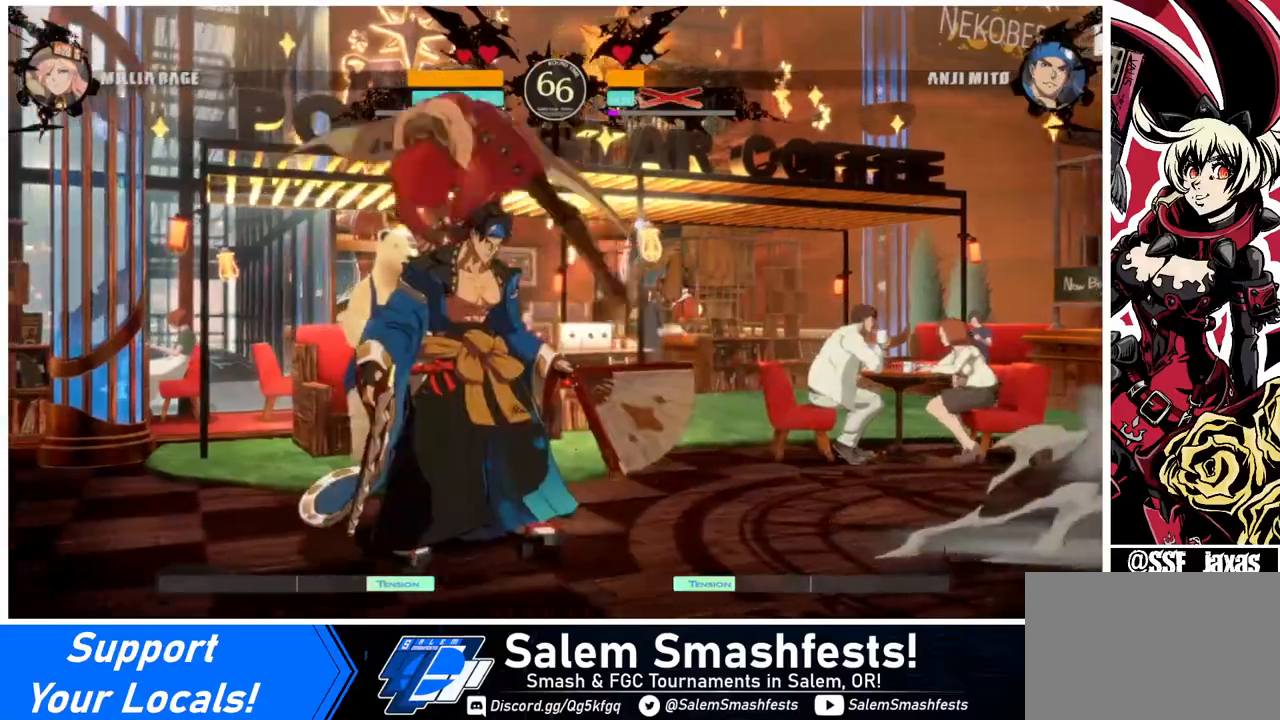
{"buttons": [], "events": []}
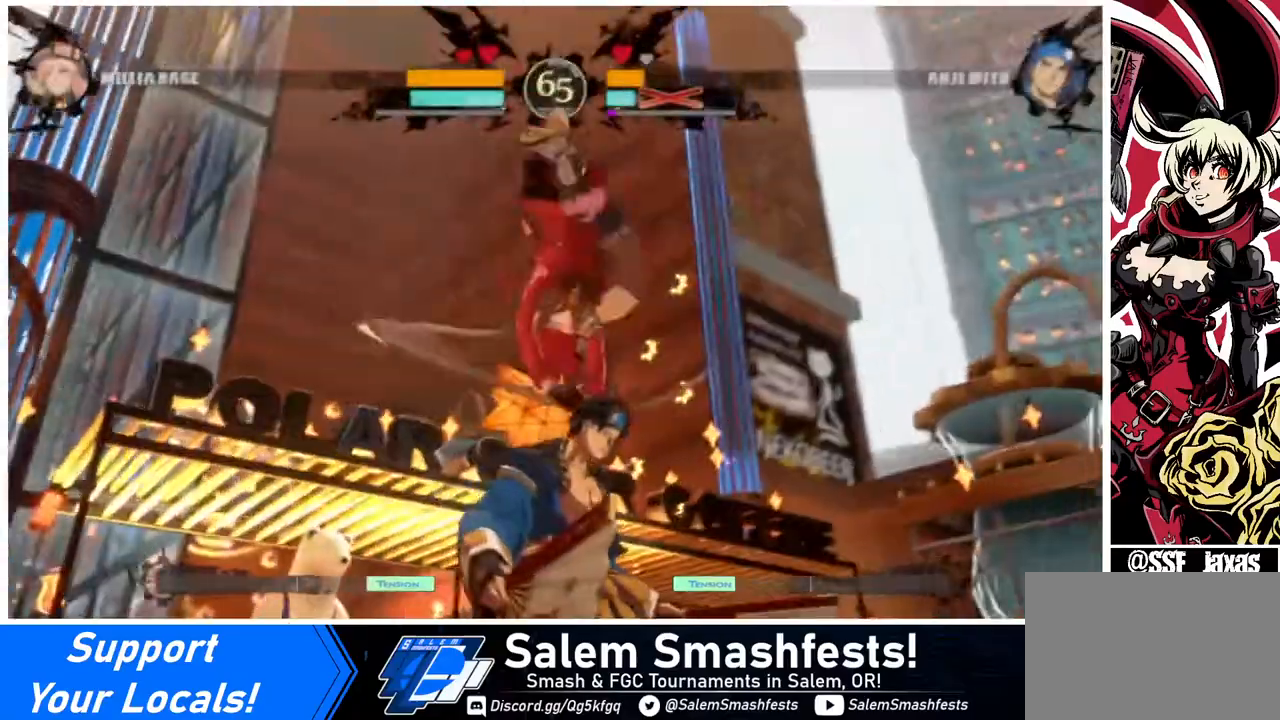
{"buttons": [], "events": []}
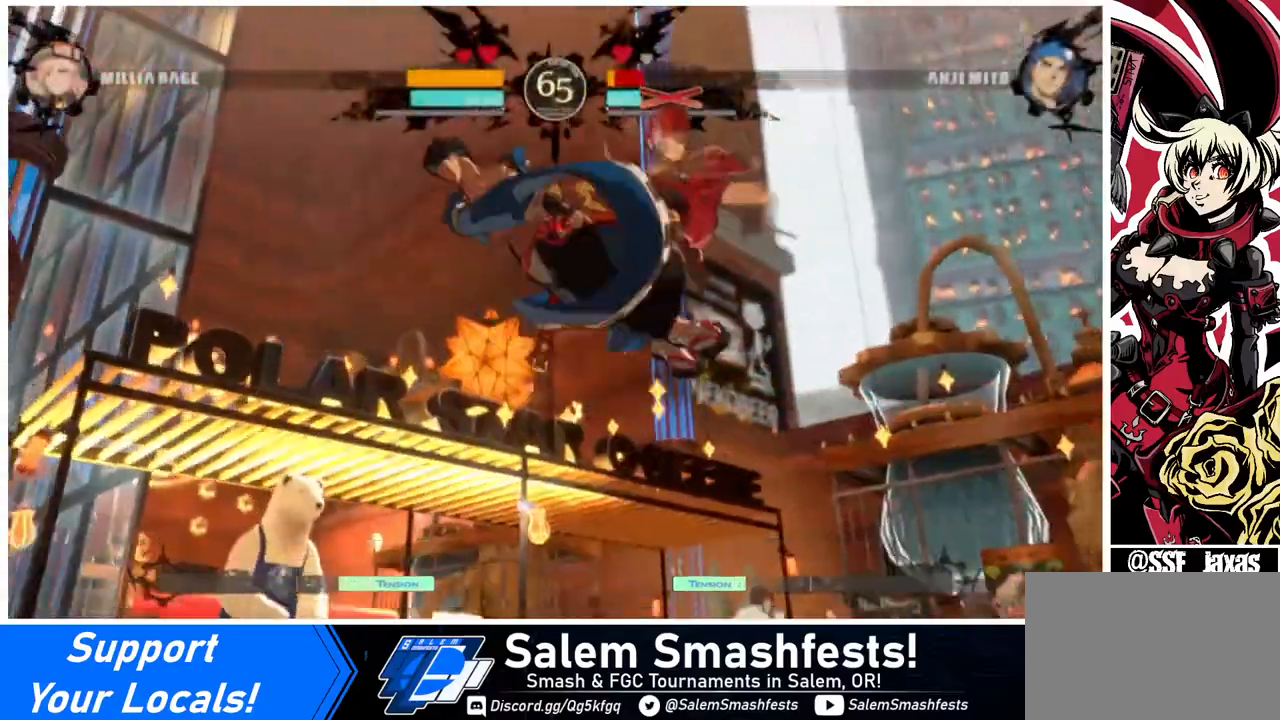
{"buttons": ["DPAD_LEFT"], "events": [[280, "DPAD_DOWN", "down"], [360, "DPAD_LEFT", "down"], [400, "DPAD_DOWN", "up"], [400, "R1", "down"], [480, "R1", "up"]]}
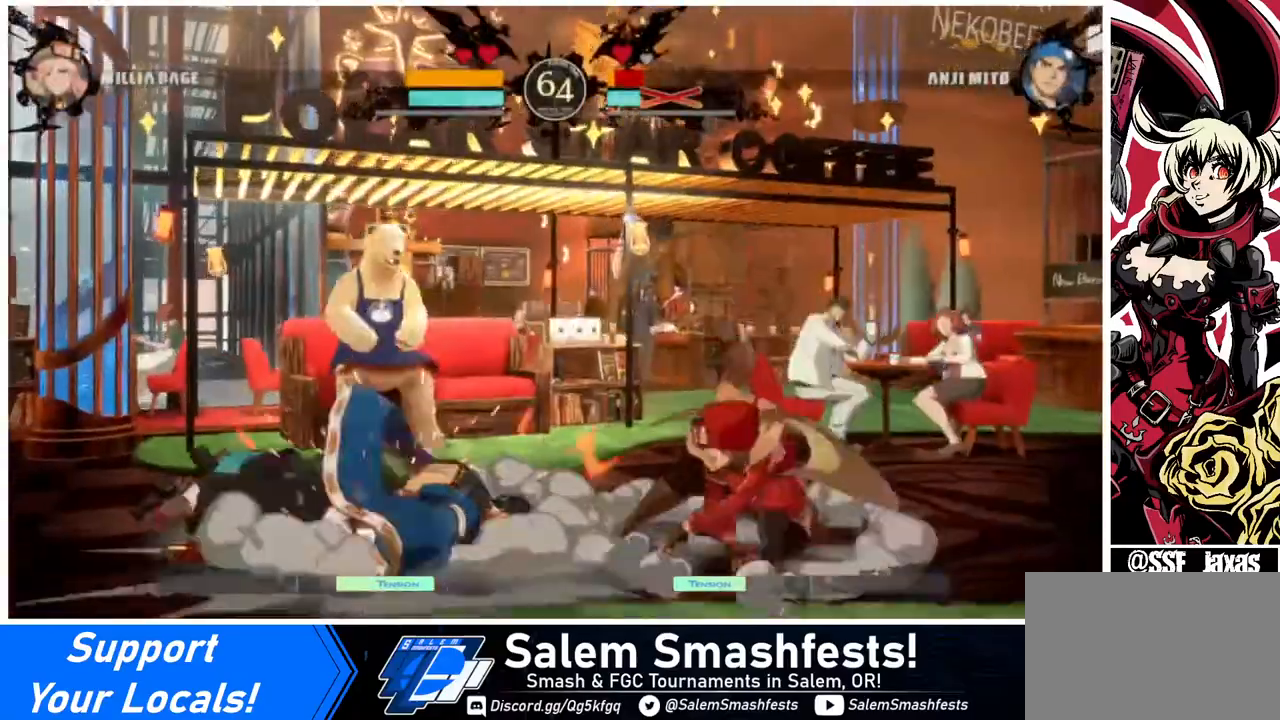
{"buttons": [], "events": [[40, "DPAD_LEFT", "up"], [80, "DPAD_RIGHT", "down"], [280, "DPAD_RIGHT", "up"]]}
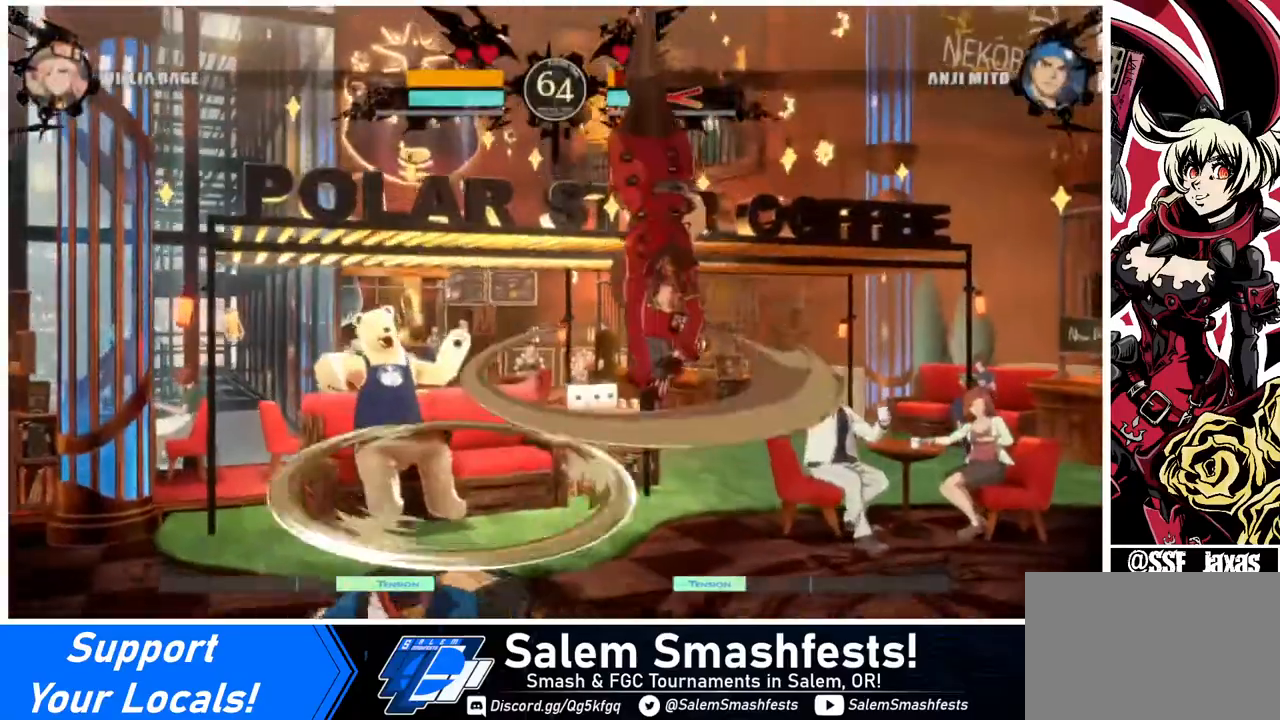
{"buttons": ["DPAD_DOWN", "DPAD_RIGHT"], "events": [[360, "DPAD_RIGHT", "down"], [440, "DPAD_DOWN", "down"]]}
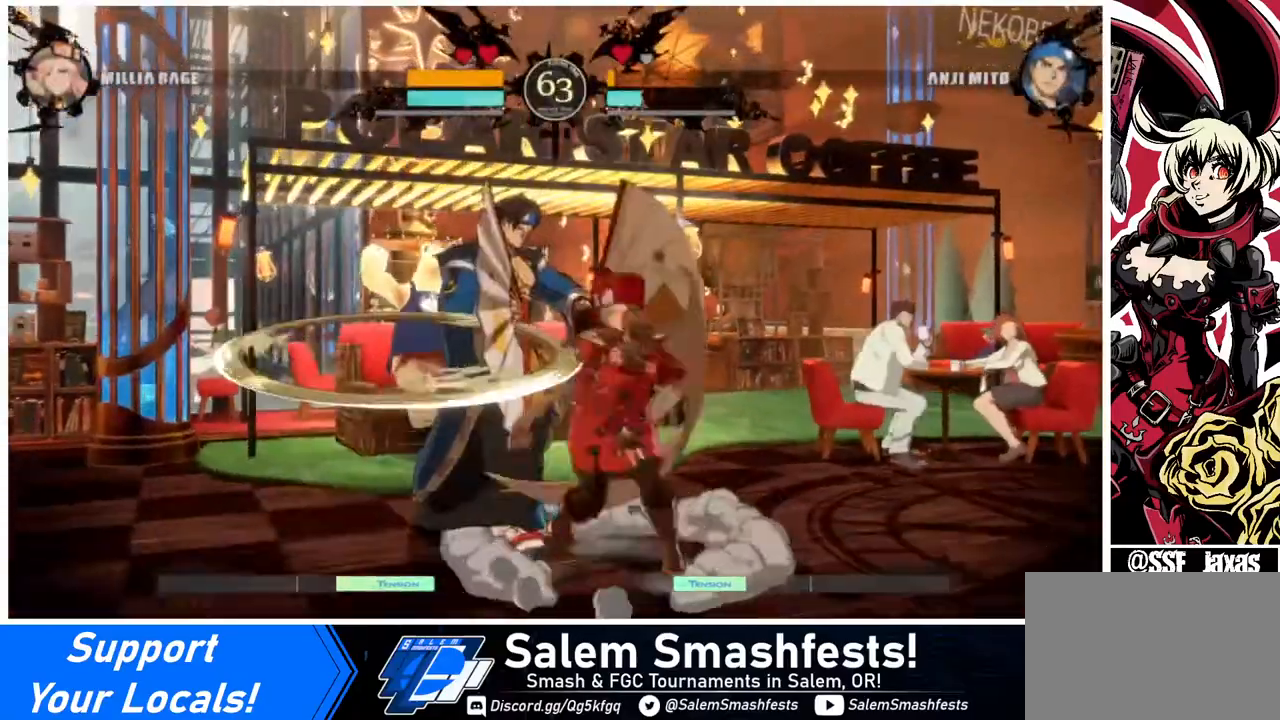
{"buttons": [], "events": [[80, "SQUARE", "down"], [120, "SQUARE", "up"], [240, "DPAD_DOWN", "up"], [240, "DPAD_RIGHT", "up"]]}
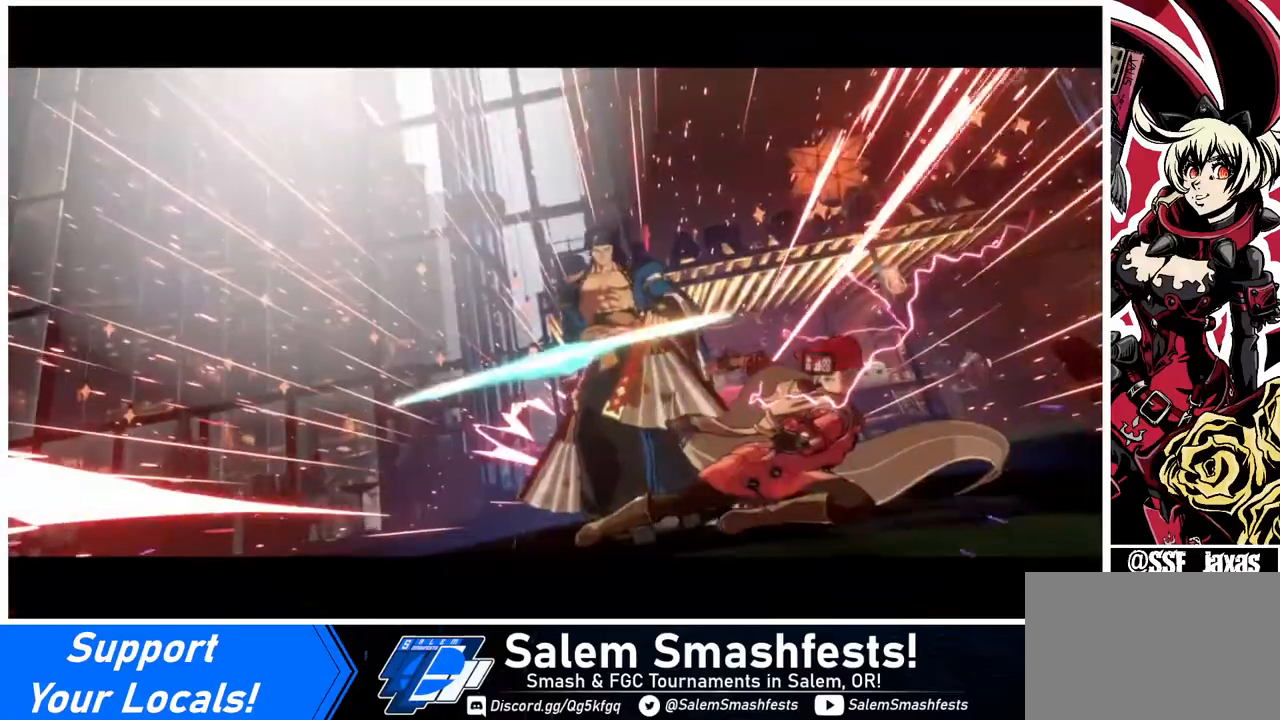
{"buttons": [], "events": []}
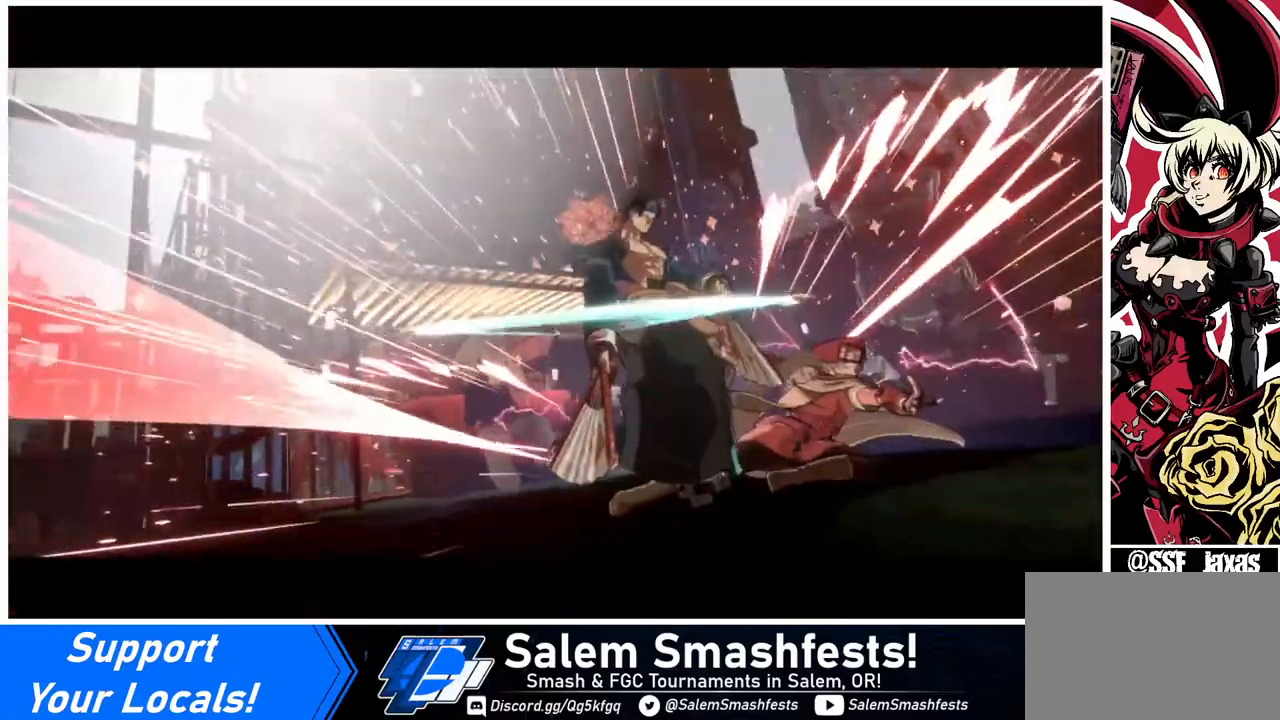
{"buttons": [], "events": []}
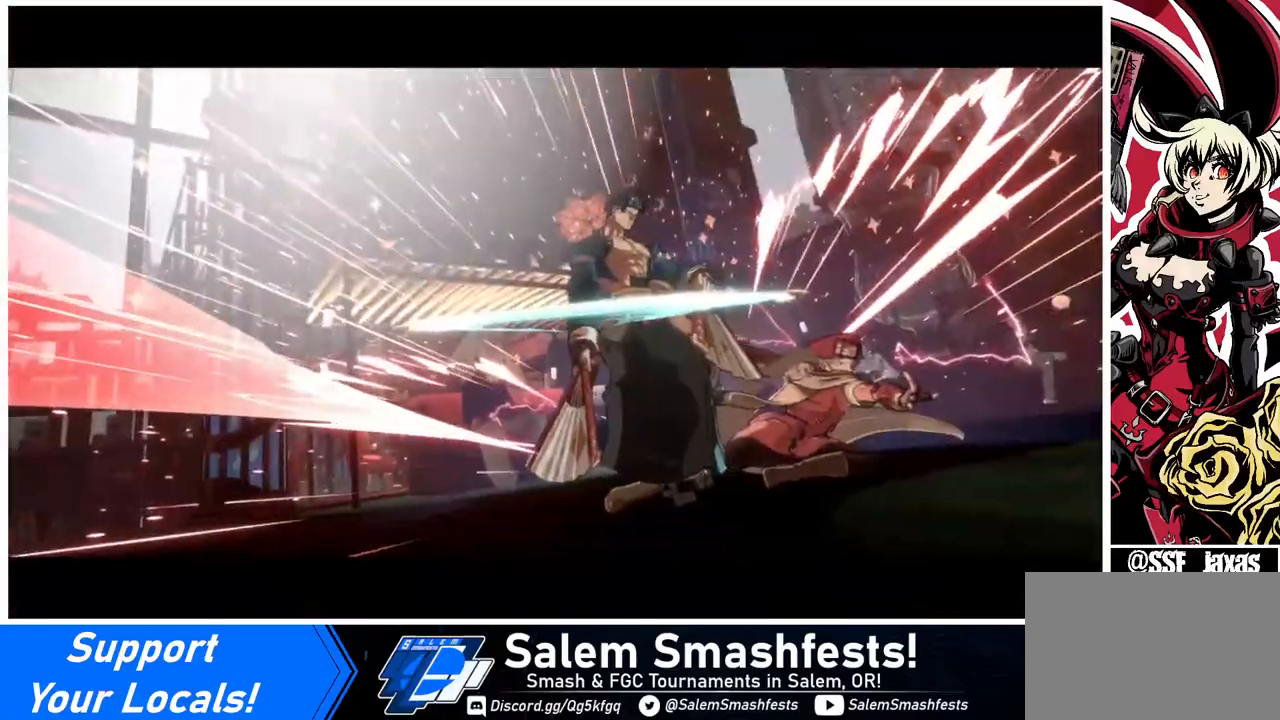
{"buttons": [], "events": []}
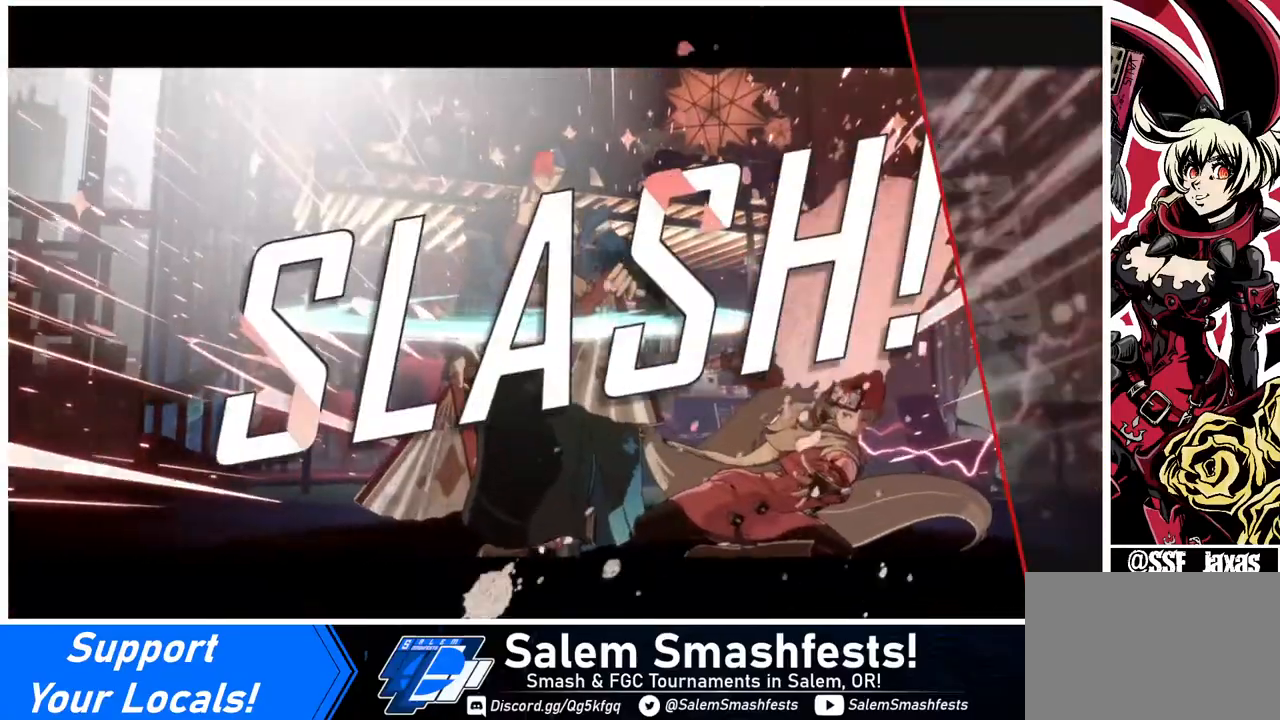
{"buttons": [], "events": []}
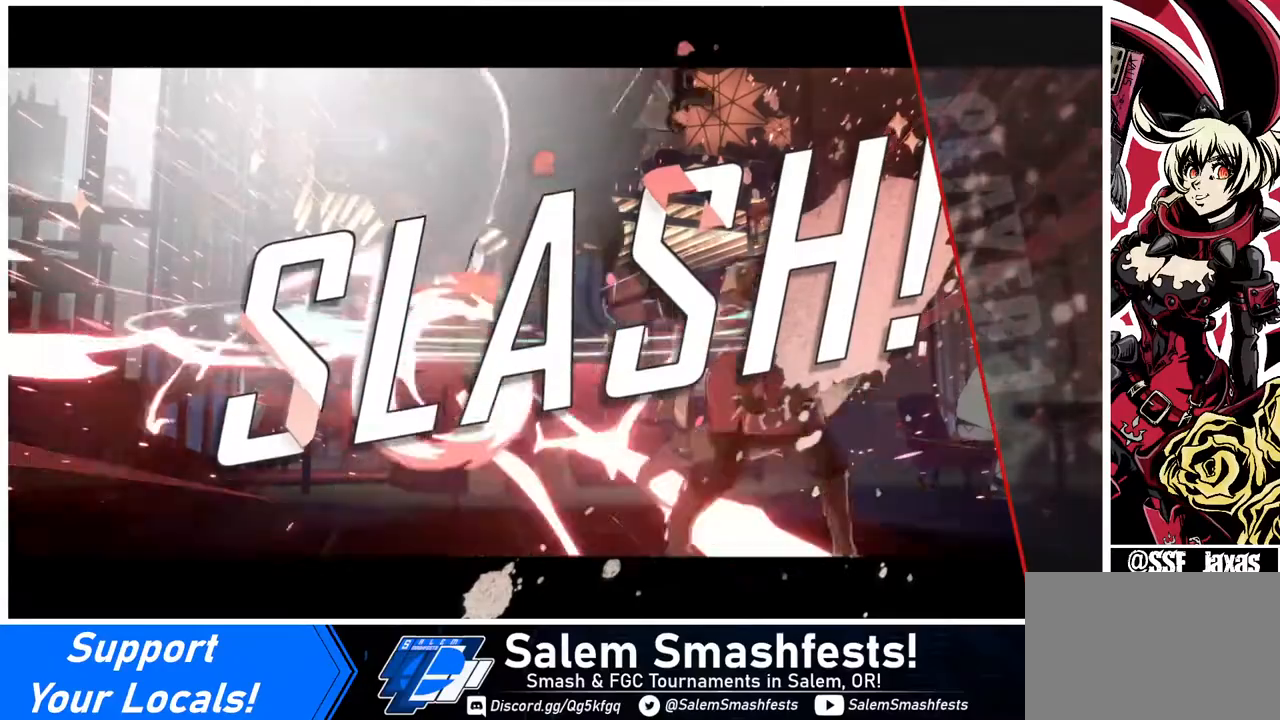
{"buttons": [], "events": []}
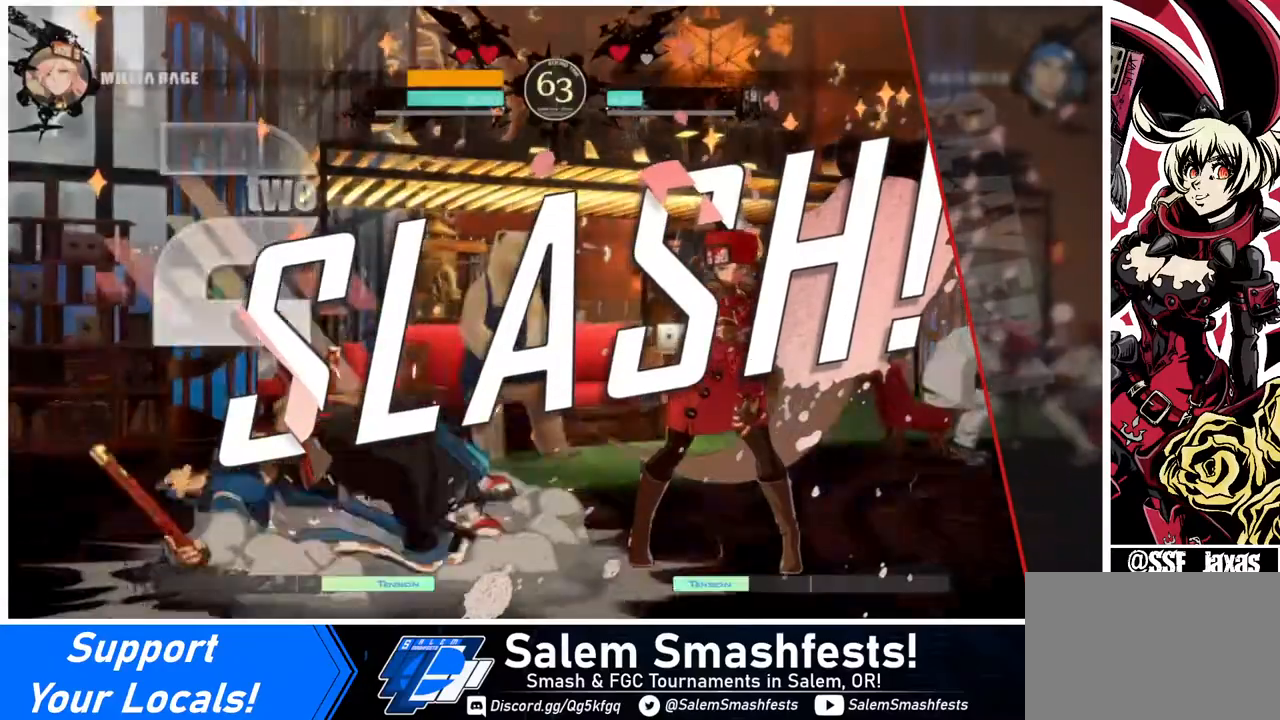
{"buttons": [], "events": [[280, "CROSS", "down"], [400, "CROSS", "up"]]}
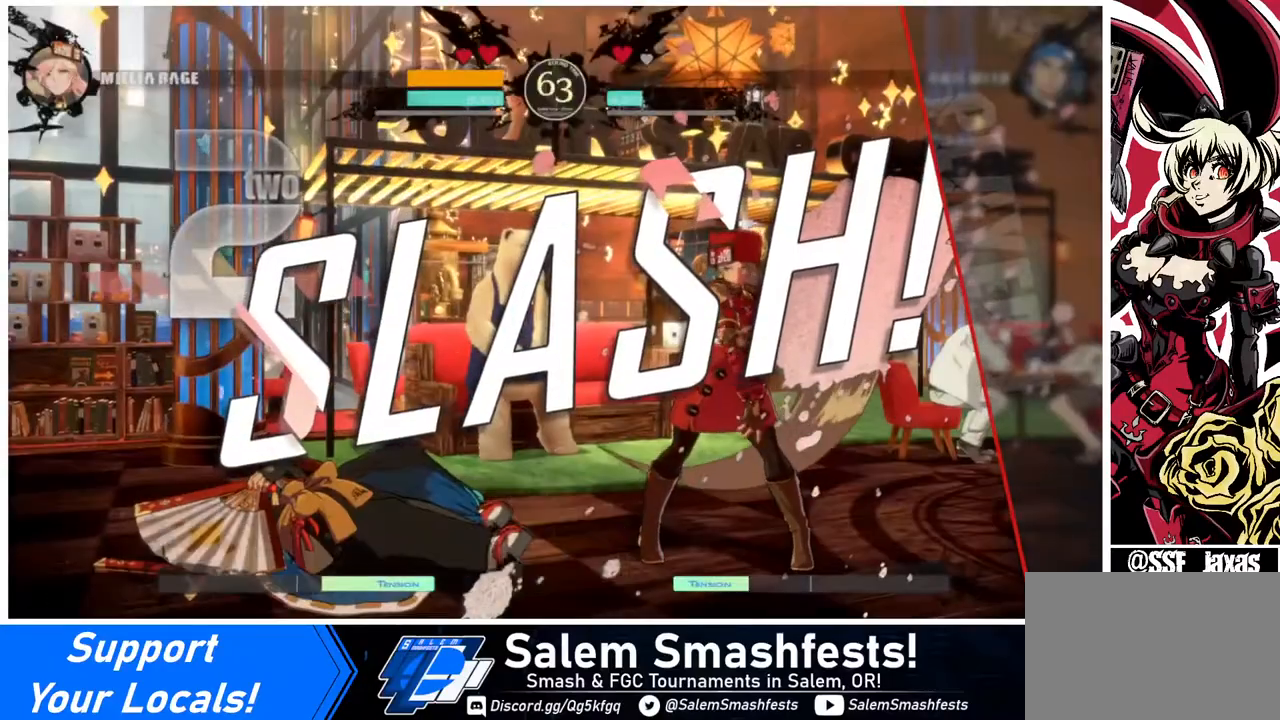
{"buttons": [], "events": []}
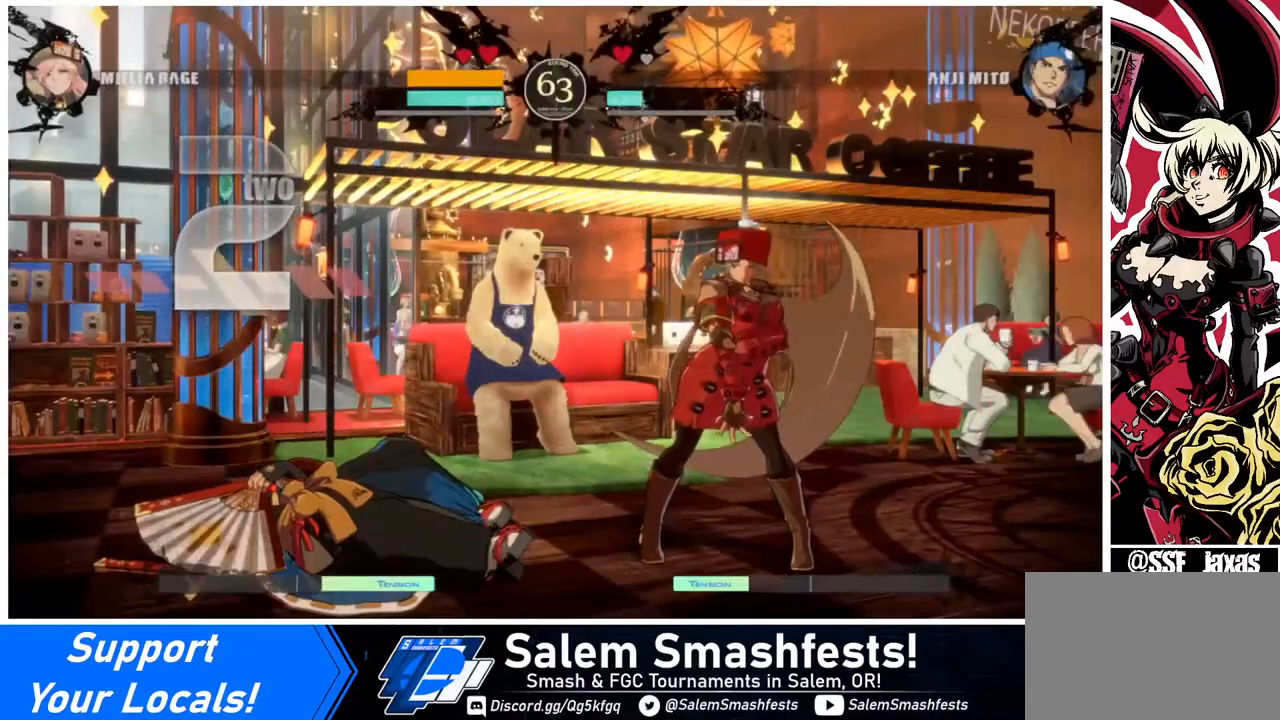
{"buttons": [], "events": [[40, "CROSS", "down"], [120, "CROSS", "up"], [280, "CROSS", "down"], [400, "CROSS", "up"]]}
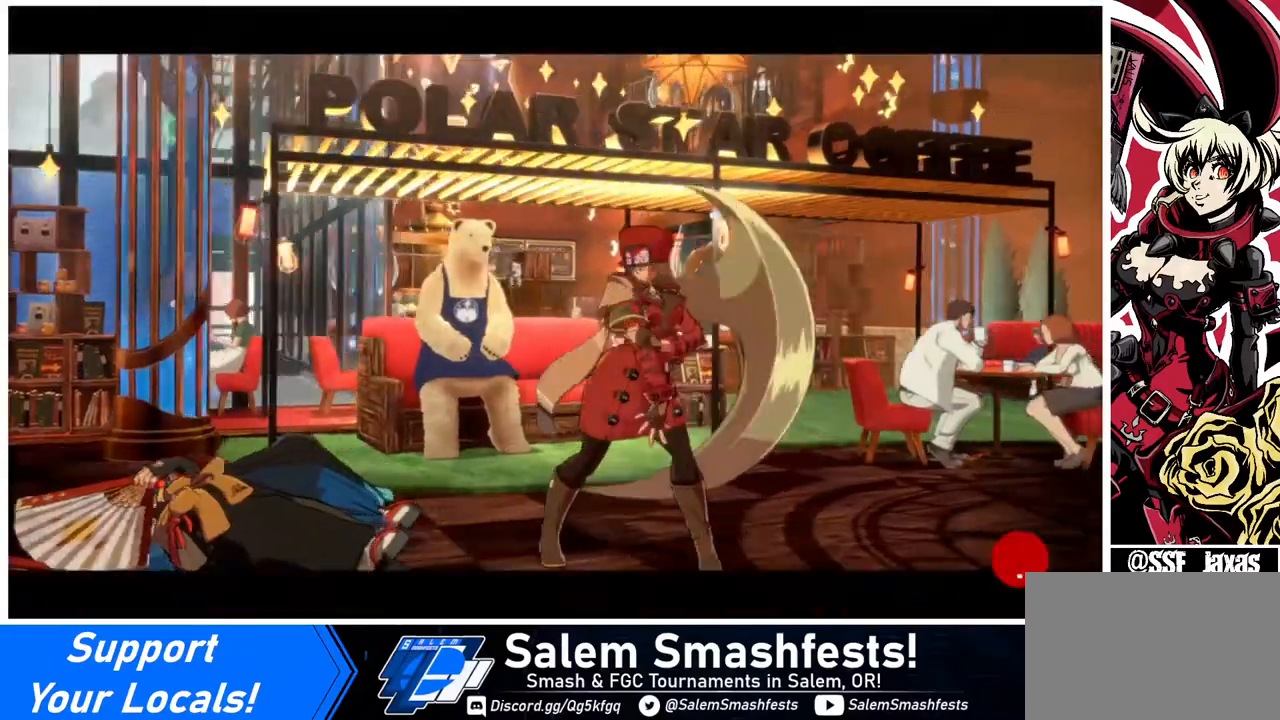
{"buttons": ["CROSS"], "events": [[40, "CROSS", "down"], [200, "CROSS", "up"], [280, "CROSS", "down"], [400, "CROSS", "up"], [480, "CROSS", "down"]]}
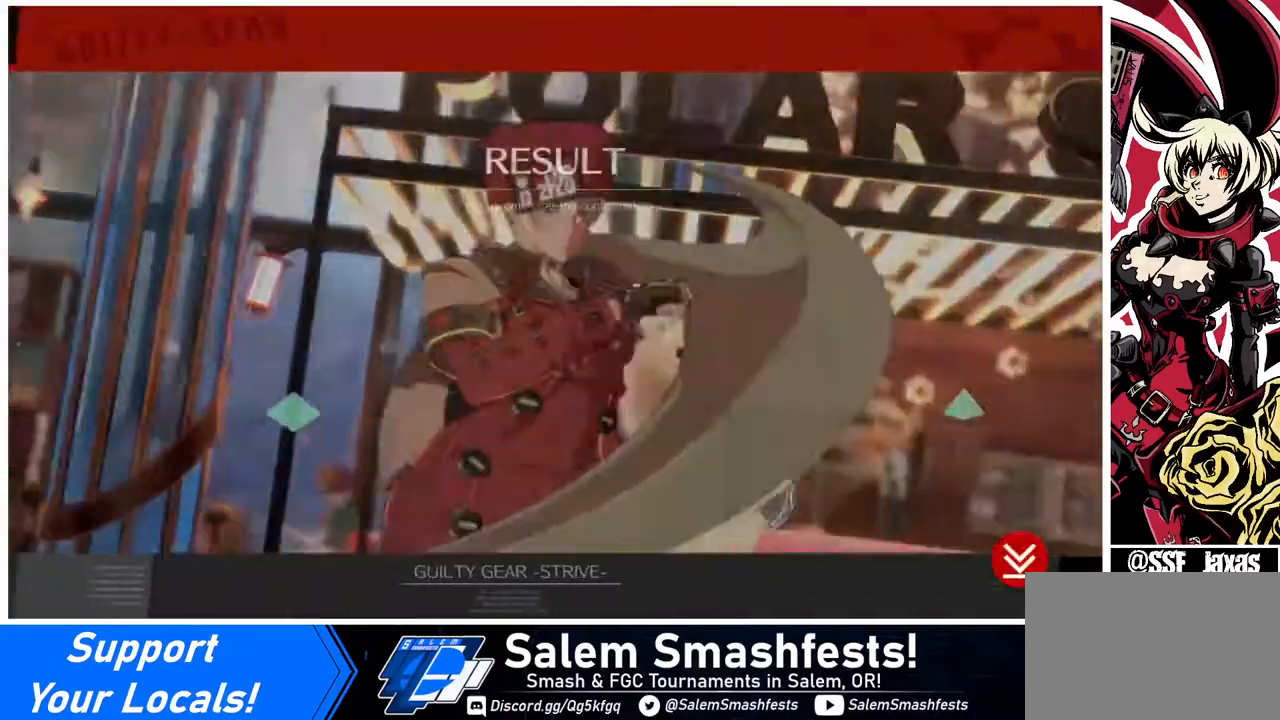
{"buttons": [], "events": [[120, "CROSS", "up"], [240, "CROSS", "down"], [320, "CROSS", "up"], [360, "CROSS", "down"], [480, "CROSS", "up"]]}
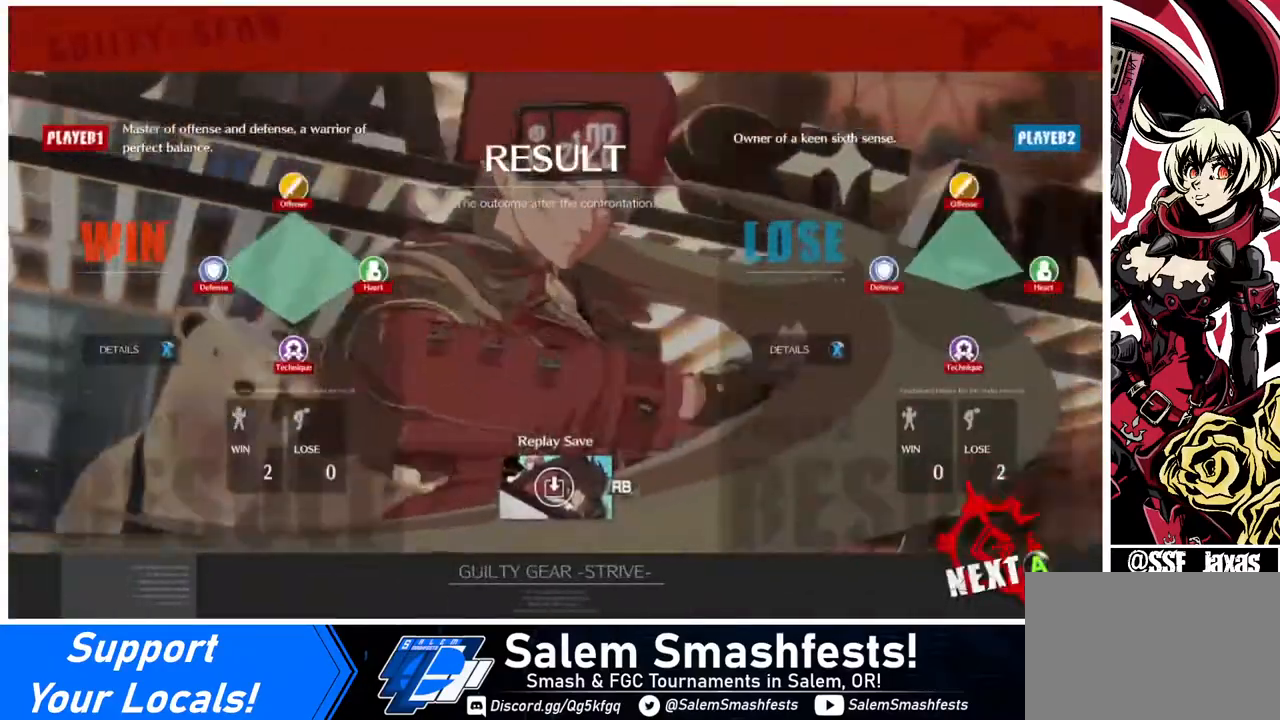
{"buttons": ["CROSS"], "events": [[80, "CROSS", "down"], [200, "CROSS", "up"], [240, "CROSS", "down"], [320, "CROSS", "up"], [440, "CROSS", "down"]]}
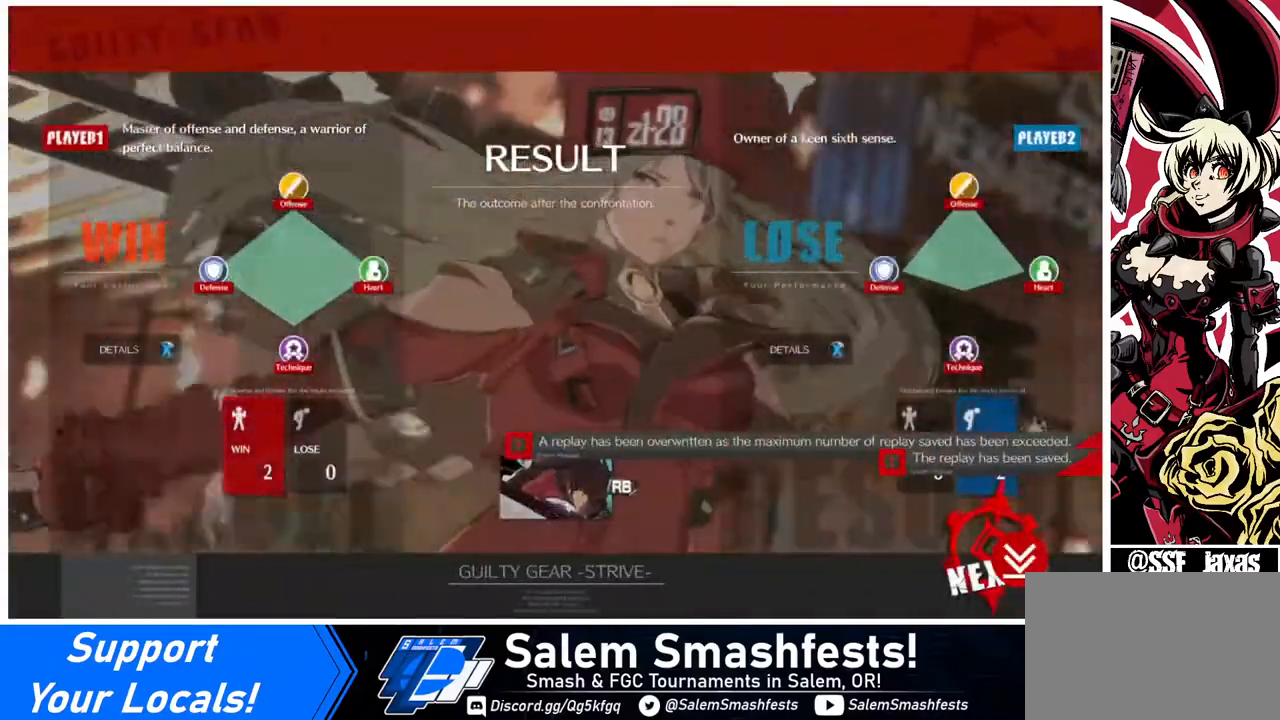
{"buttons": ["CROSS"], "events": [[40, "CROSS", "up"], [120, "CROSS", "down"], [240, "CROSS", "up"], [400, "CROSS", "down"]]}
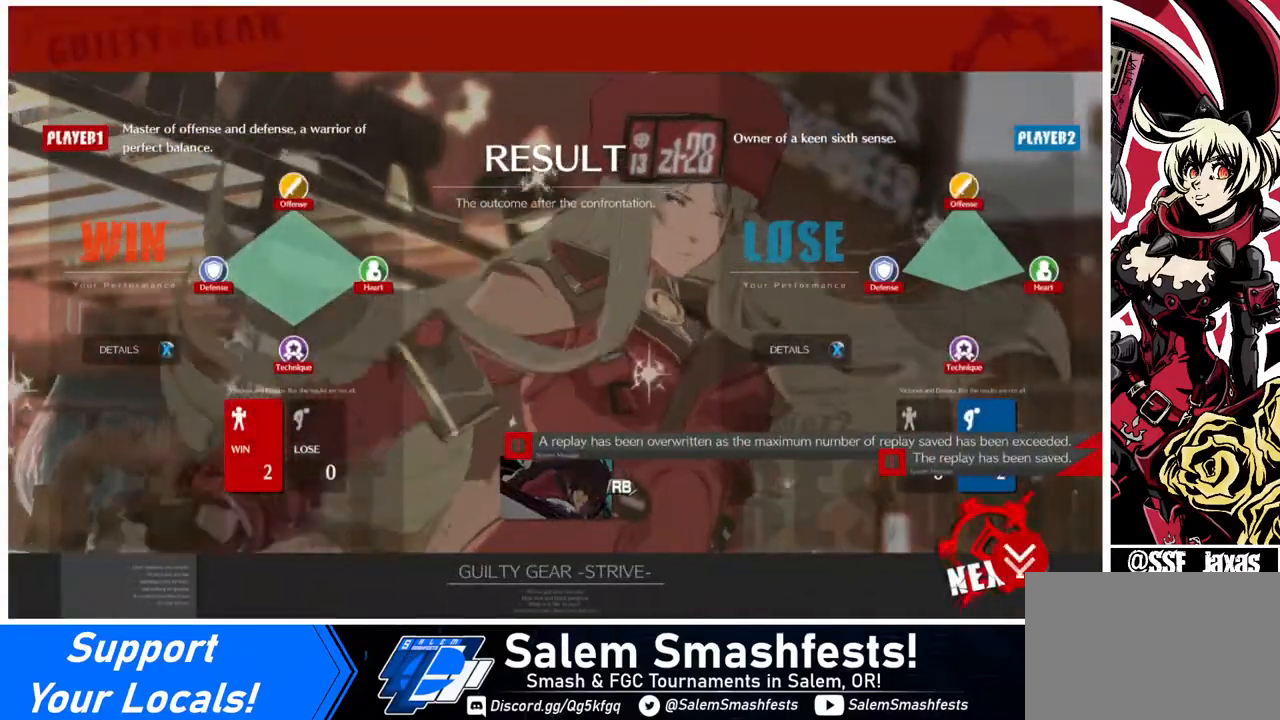
{"buttons": [], "events": [[40, "CROSS", "up"], [160, "CROSS", "down"], [240, "CROSS", "up"]]}
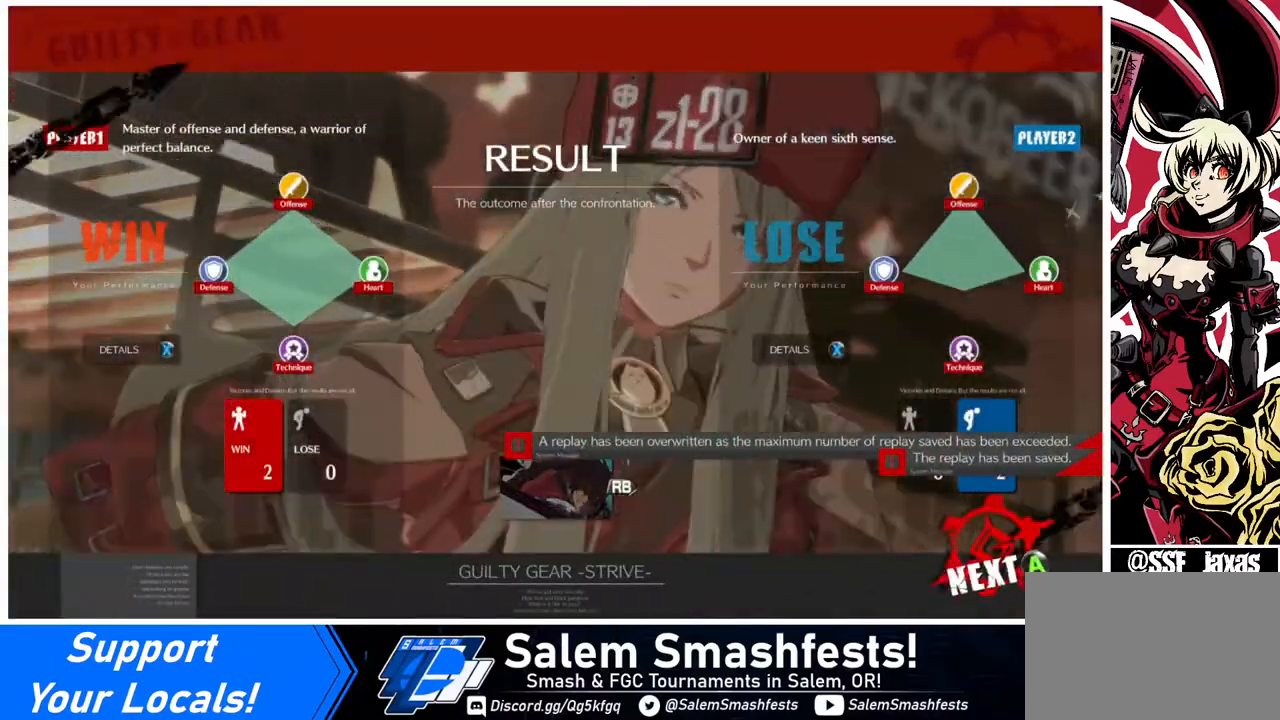
{"buttons": [], "events": [[320, "CROSS", "down"], [440, "CROSS", "up"]]}
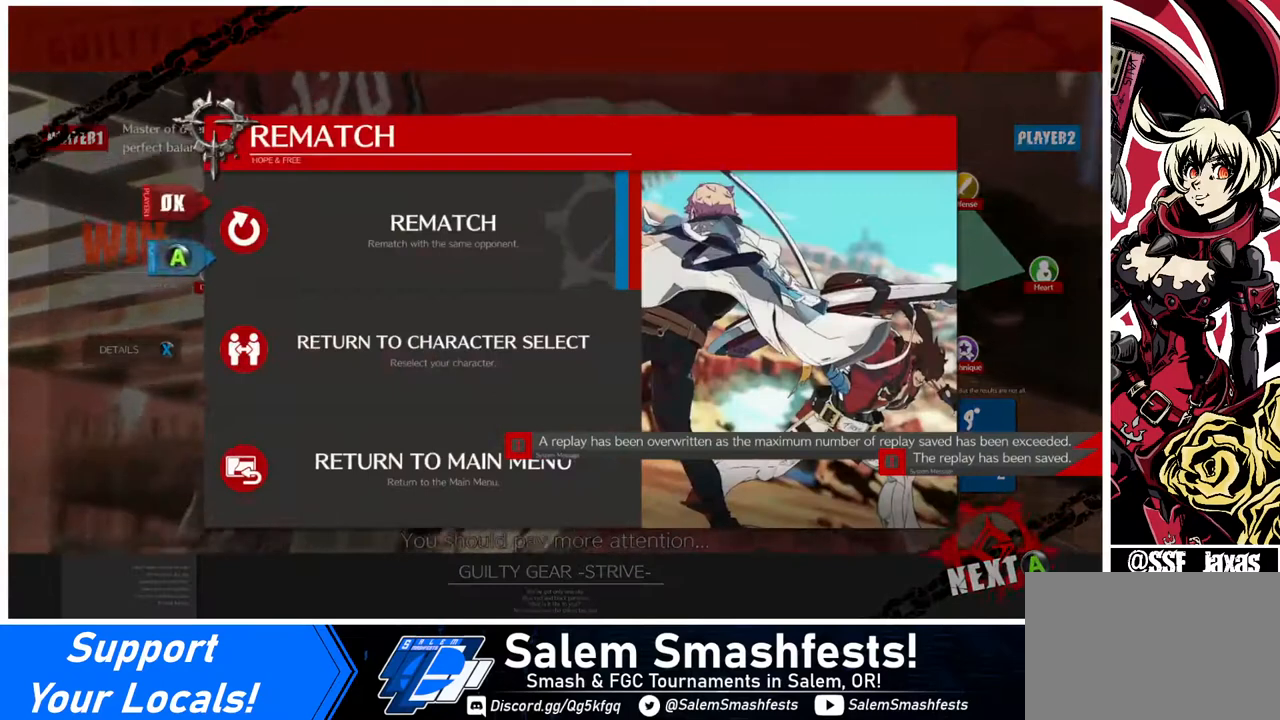
{"buttons": [], "events": [[320, "CROSS", "down"], [480, "CROSS", "up"]]}
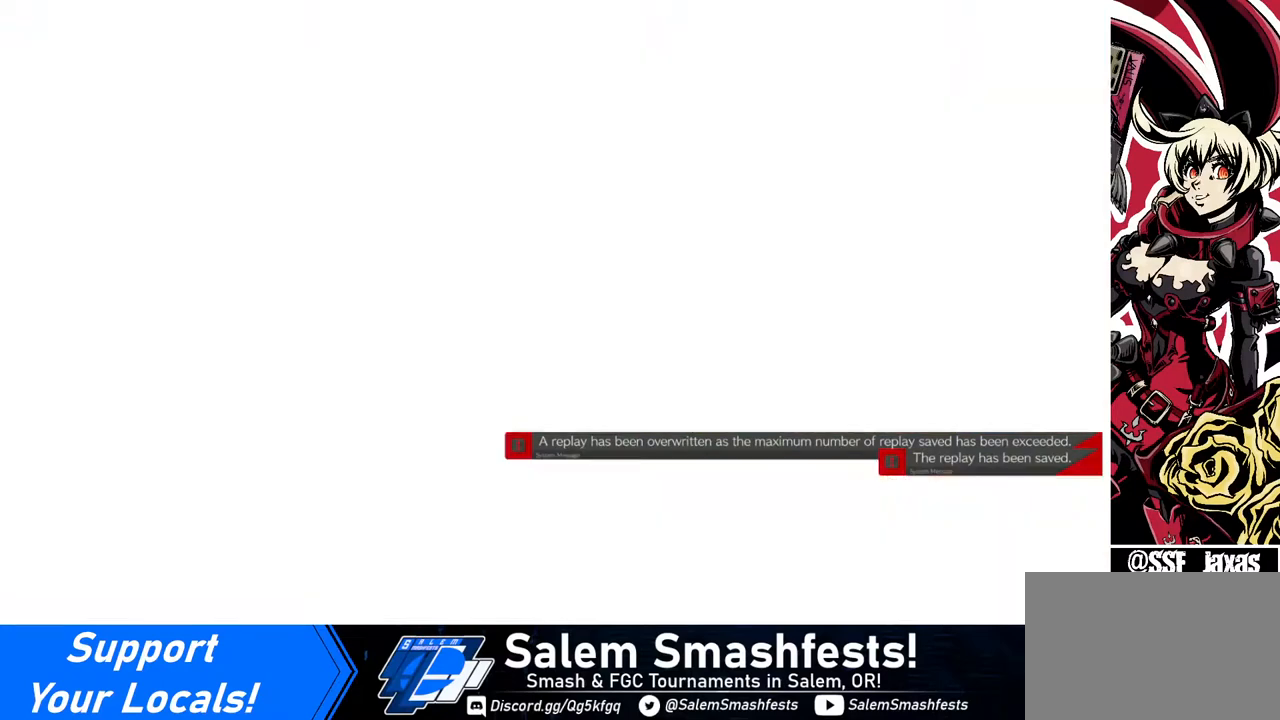
{"buttons": [], "events": []}
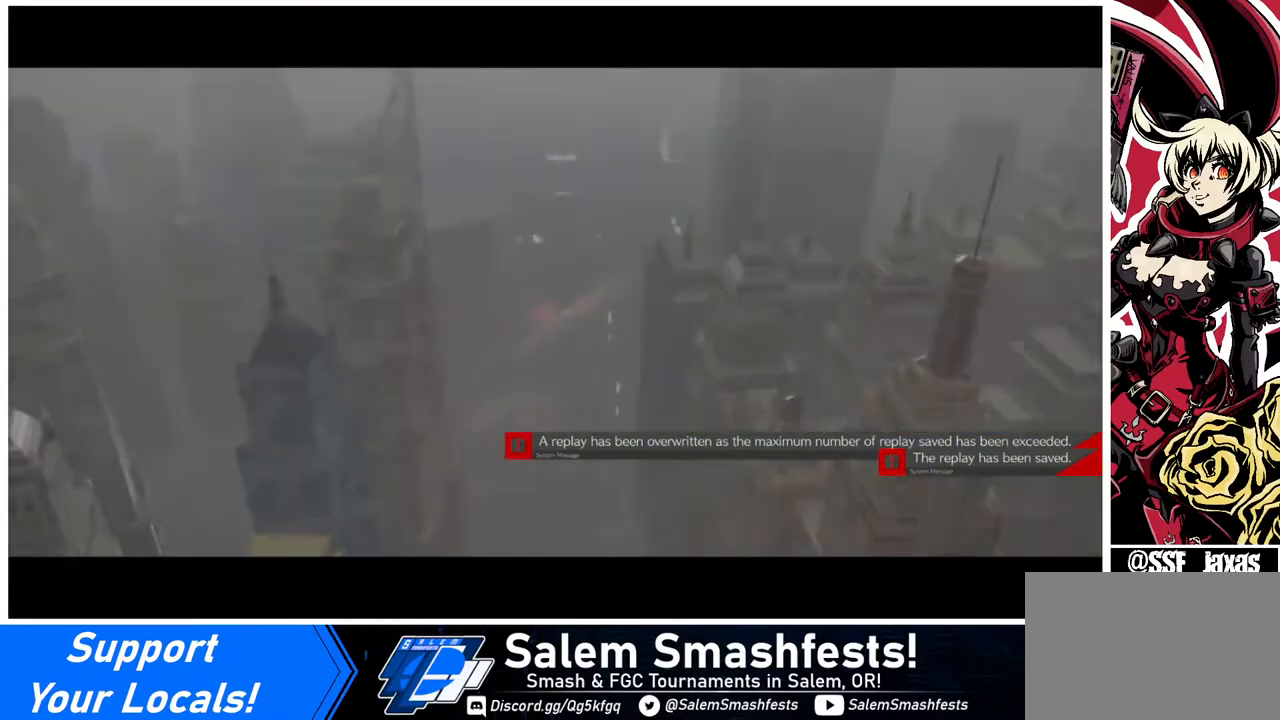
{"buttons": [], "events": []}
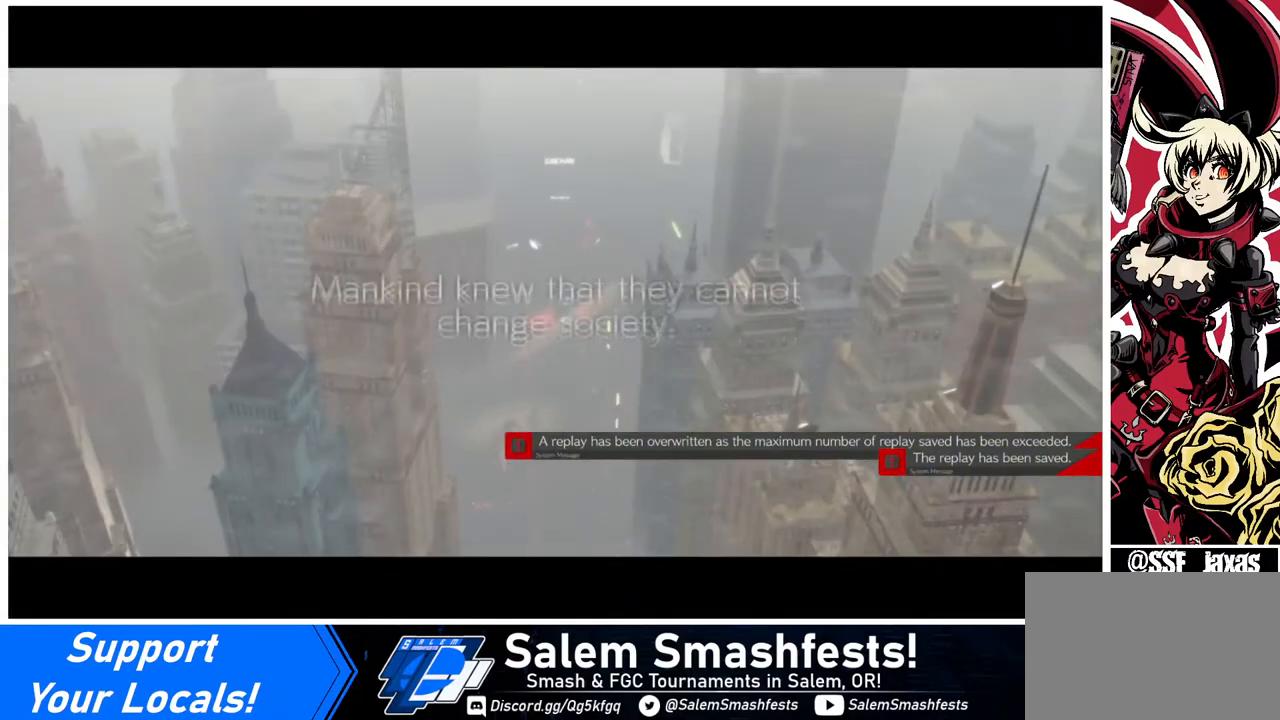
{"buttons": [], "events": []}
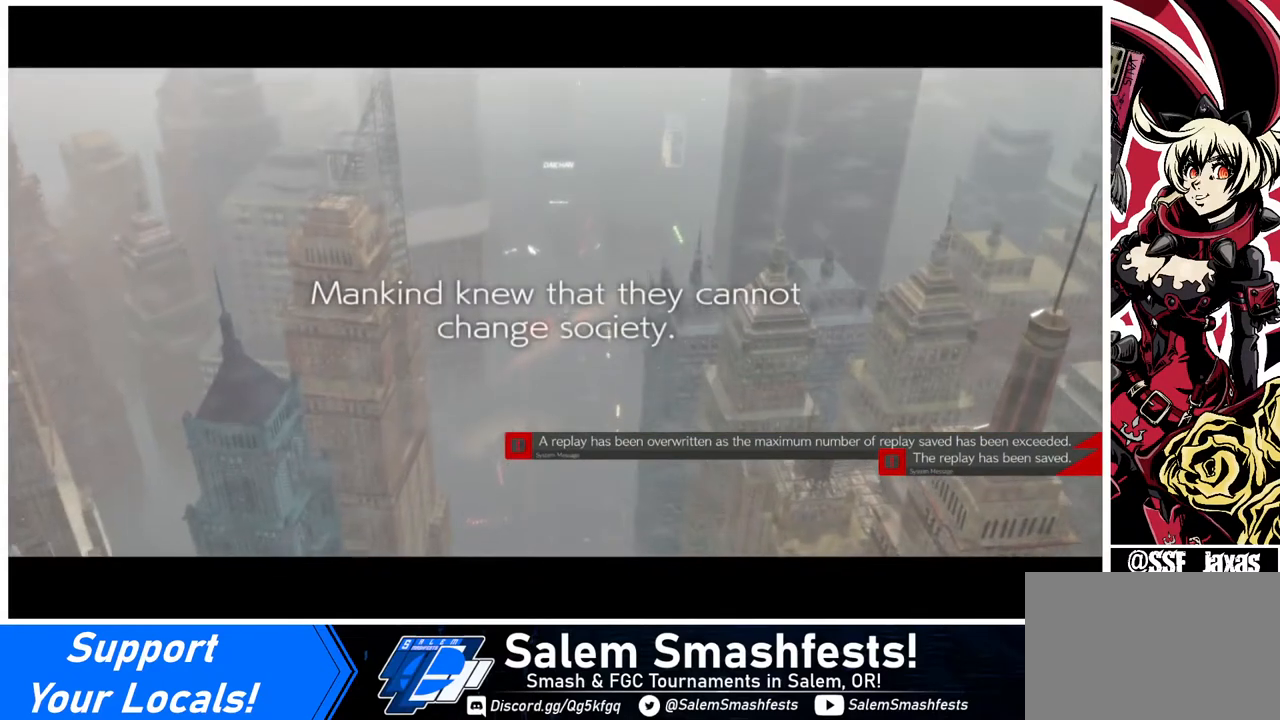
{"buttons": [], "events": []}
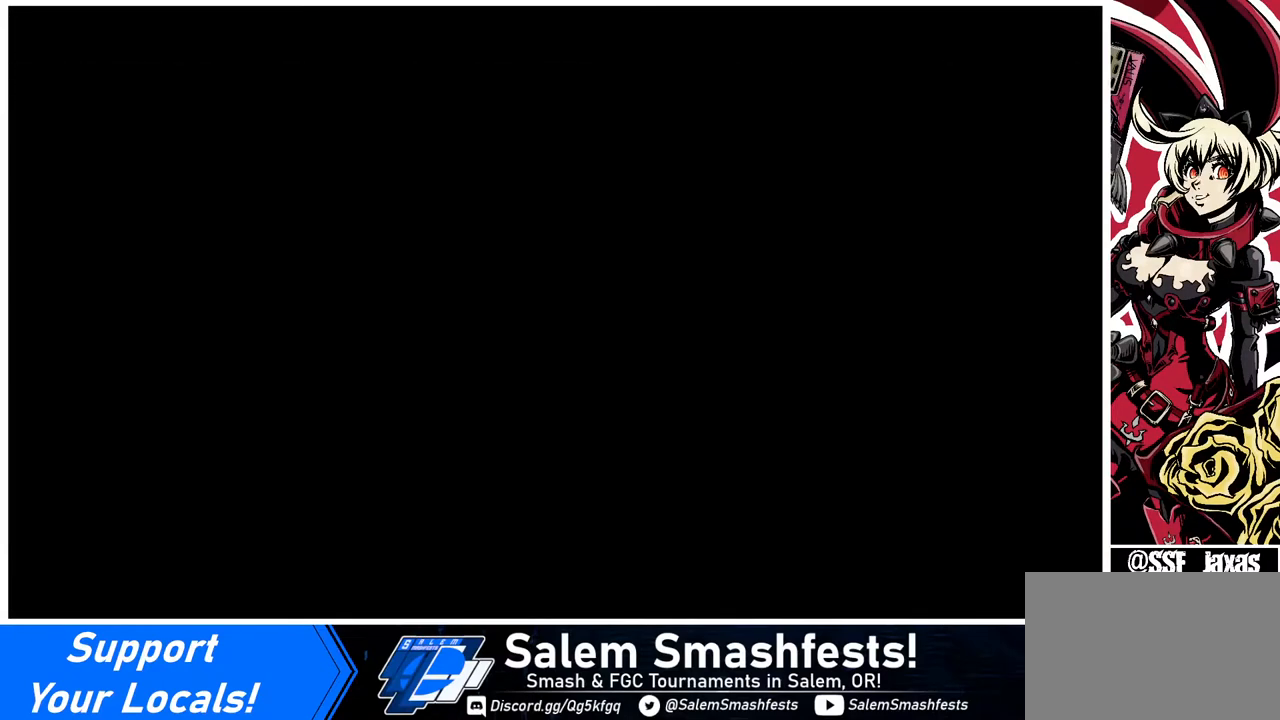
{"buttons": [], "events": [[80, "DPAD_LEFT", "down"], [320, "DPAD_LEFT", "up"]]}
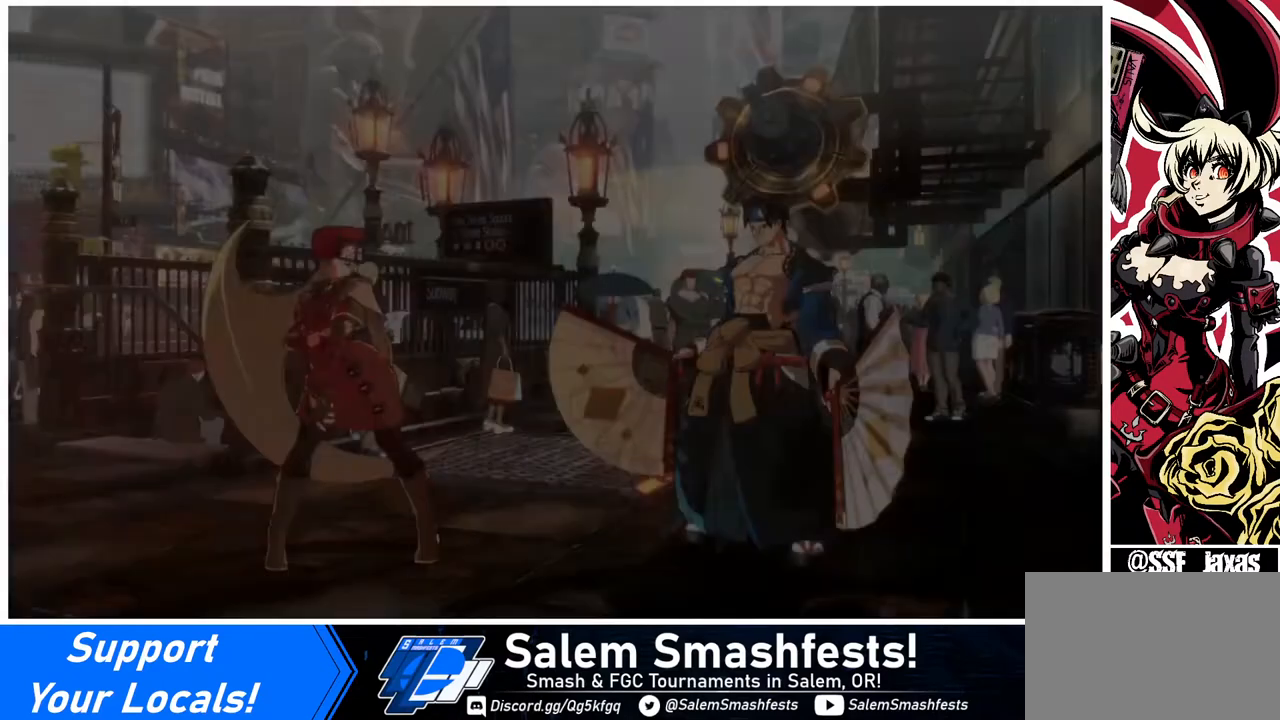
{"buttons": [], "events": [[200, "DPAD_RIGHT", "down"], [240, "DPAD_RIGHT", "up"]]}
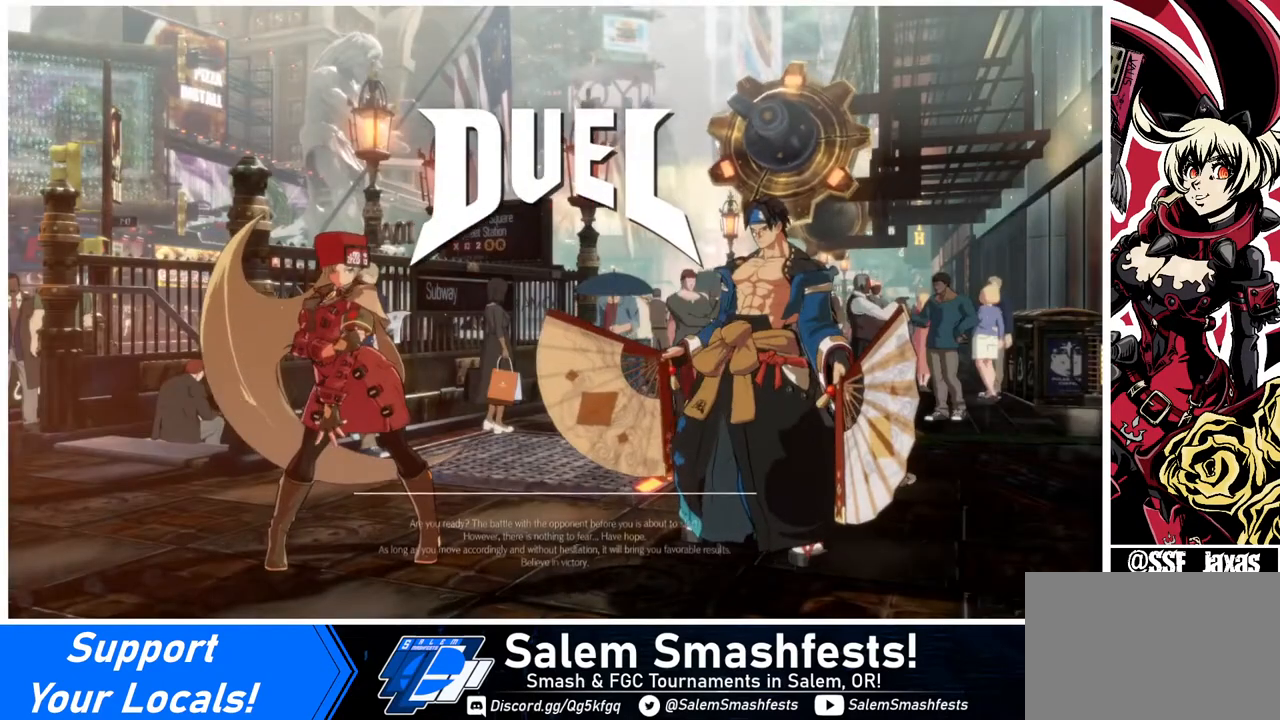
{"buttons": [], "events": []}
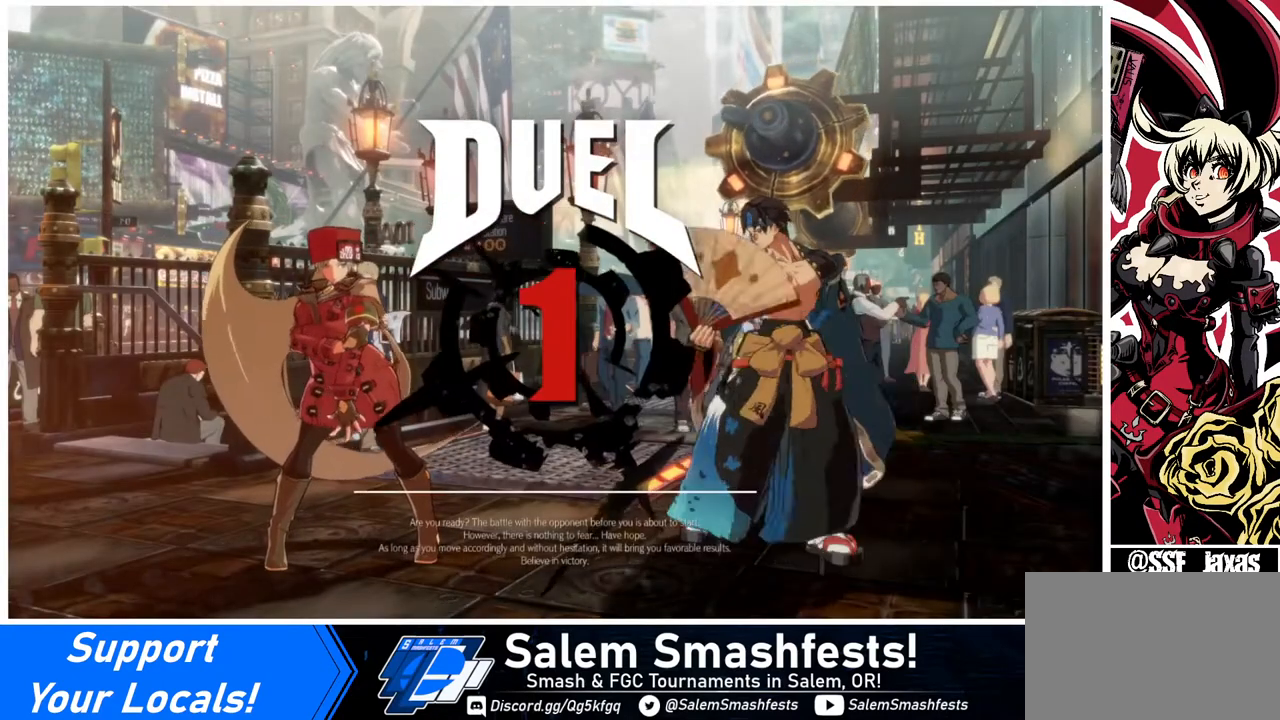
{"buttons": ["DPAD_DOWN"], "events": [[400, "DPAD_LEFT", "down"], [440, "DPAD_DOWN", "down"], [440, "DPAD_LEFT", "up"]]}